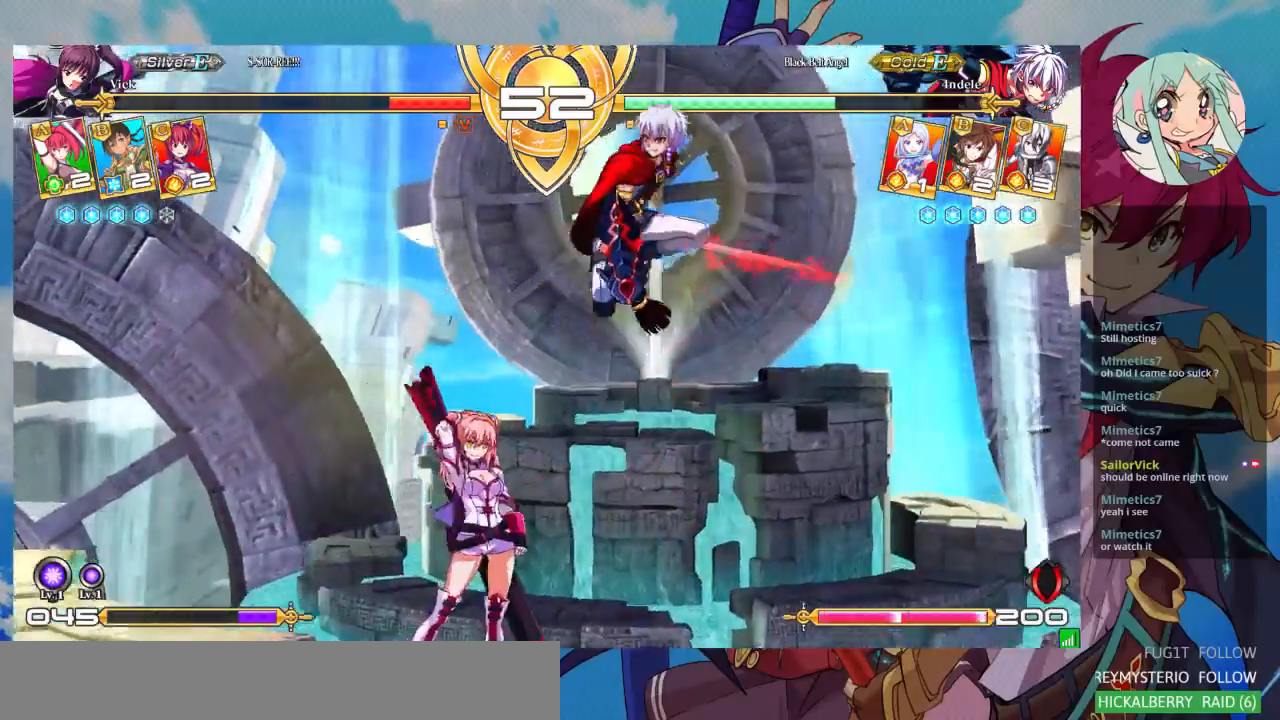
Gameplay with a controller (arcade stick); each line is a JSON object with the inputs held at the frame after it (dt_ms = milliseconds from this image to that frame). "events" lists button and stick changes between this image and that frame as [ms after this image, input, new state], when the widget could be followed in between. Not read: L3 R3.
{"dt_ms": 1000, "buttons": [], "left_stick": "down-left"}
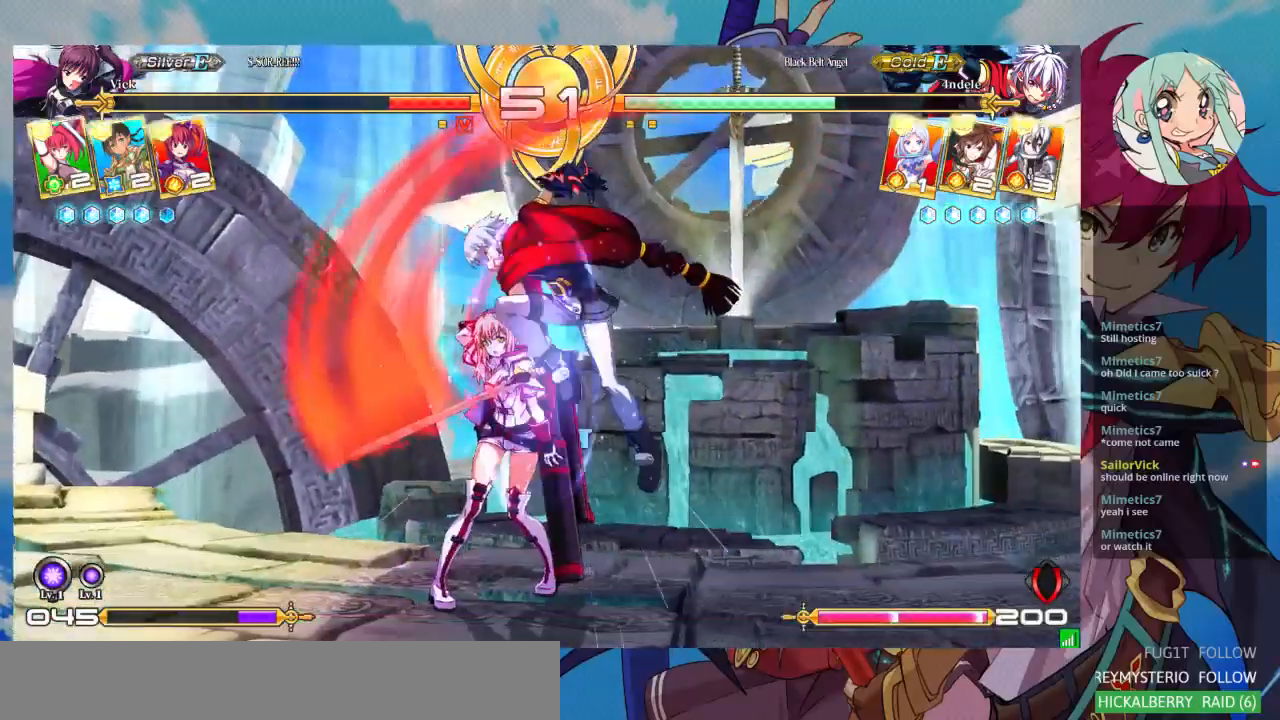
{"dt_ms": 500, "buttons": [], "left_stick": "down-left", "events": [[367, "SQUARE", "down"], [367, "TRIANGLE", "down"], [467, "SQUARE", "up"], [467, "TRIANGLE", "up"]]}
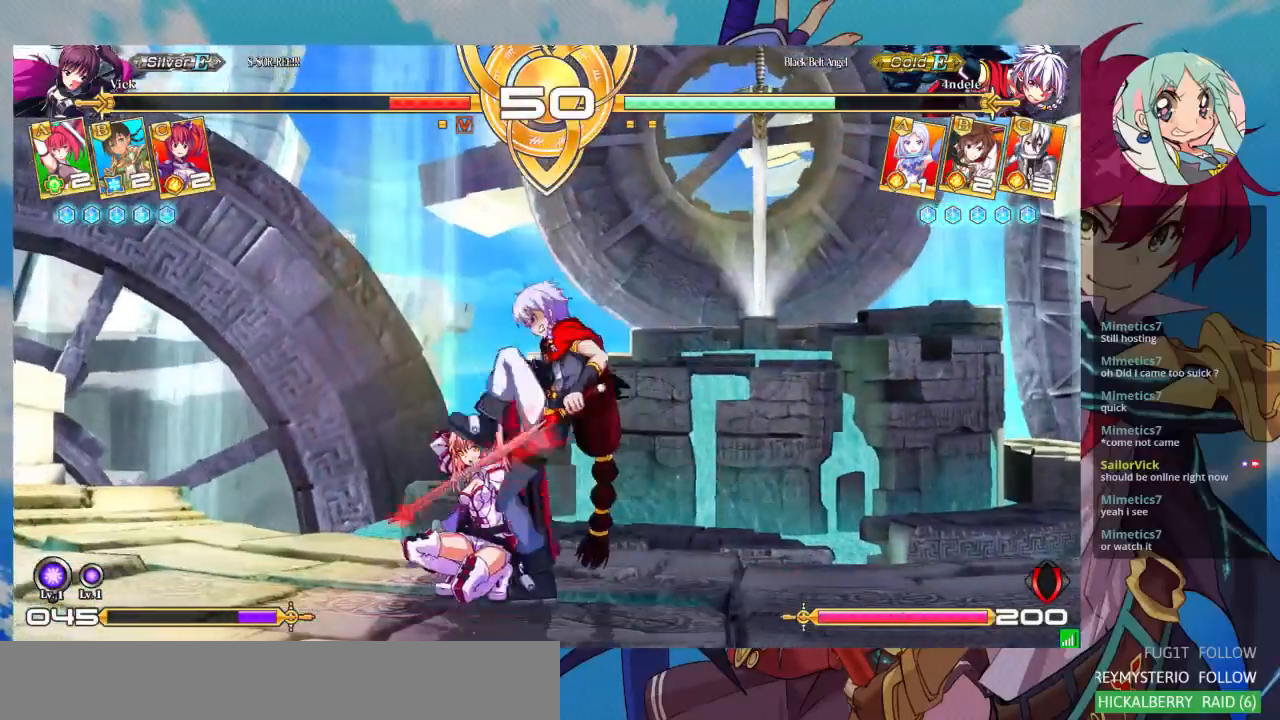
{"dt_ms": 500, "buttons": ["SQUARE", "TRIANGLE"], "left_stick": "right", "events": [[133, "SQUARE", "down"], [133, "TRIANGLE", "down"], [133, "left_stick", "center"], [167, "SQUARE", "up"], [167, "TRIANGLE", "up"], [267, "SQUARE", "down"], [267, "TRIANGLE", "down"], [367, "SQUARE", "up"], [367, "TRIANGLE", "up"], [433, "SQUARE", "down"], [433, "TRIANGLE", "down"], [500, "left_stick", "right"]]}
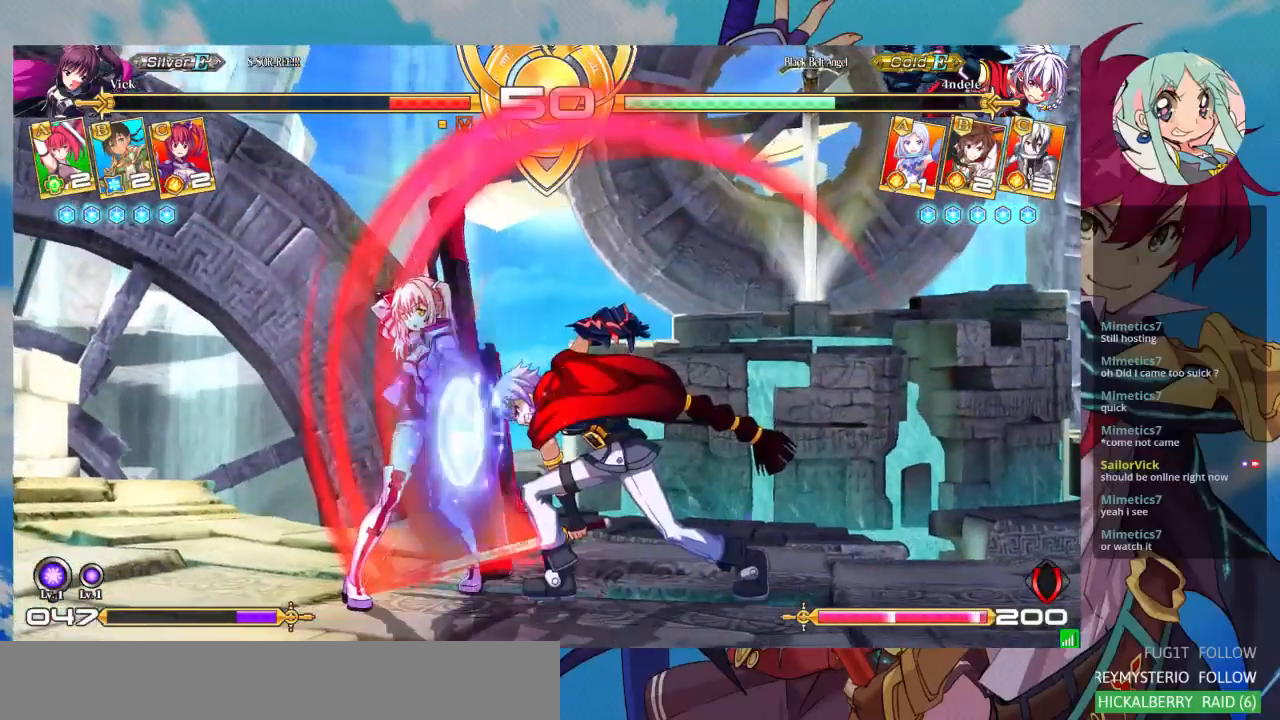
{"dt_ms": 500, "buttons": ["SQUARE", "TRIANGLE"], "left_stick": "center", "events": [[33, "SQUARE", "up"], [33, "TRIANGLE", "up"], [133, "SQUARE", "down"], [133, "TRIANGLE", "down"], [200, "SQUARE", "up"], [200, "TRIANGLE", "up"], [367, "SQUARE", "down"], [367, "TRIANGLE", "down"], [367, "left_stick", "center"], [433, "SQUARE", "up"], [433, "TRIANGLE", "up"], [500, "SQUARE", "down"], [500, "TRIANGLE", "down"]]}
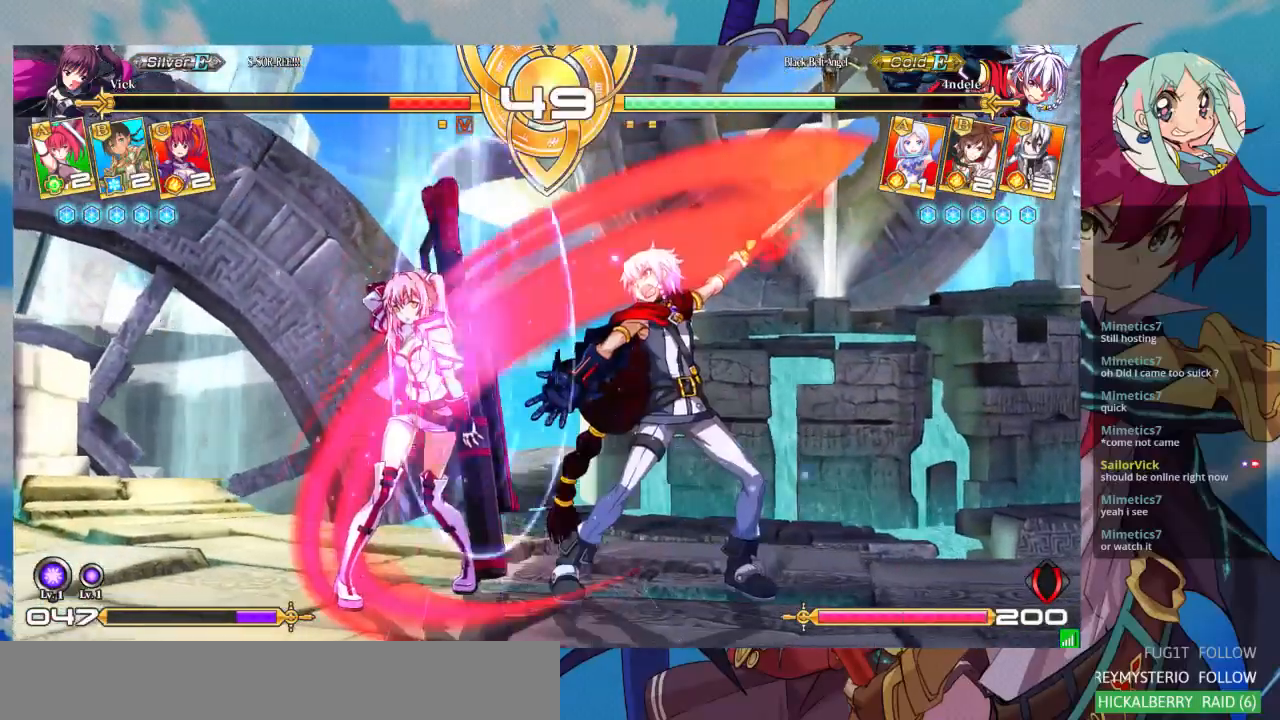
{"dt_ms": 500, "buttons": [], "left_stick": "center", "events": [[67, "SQUARE", "up"], [67, "TRIANGLE", "up"], [233, "SQUARE", "down"], [233, "TRIANGLE", "down"], [300, "SQUARE", "up"], [300, "TRIANGLE", "up"], [400, "SQUARE", "down"], [400, "TRIANGLE", "down"], [500, "SQUARE", "up"], [500, "TRIANGLE", "up"]]}
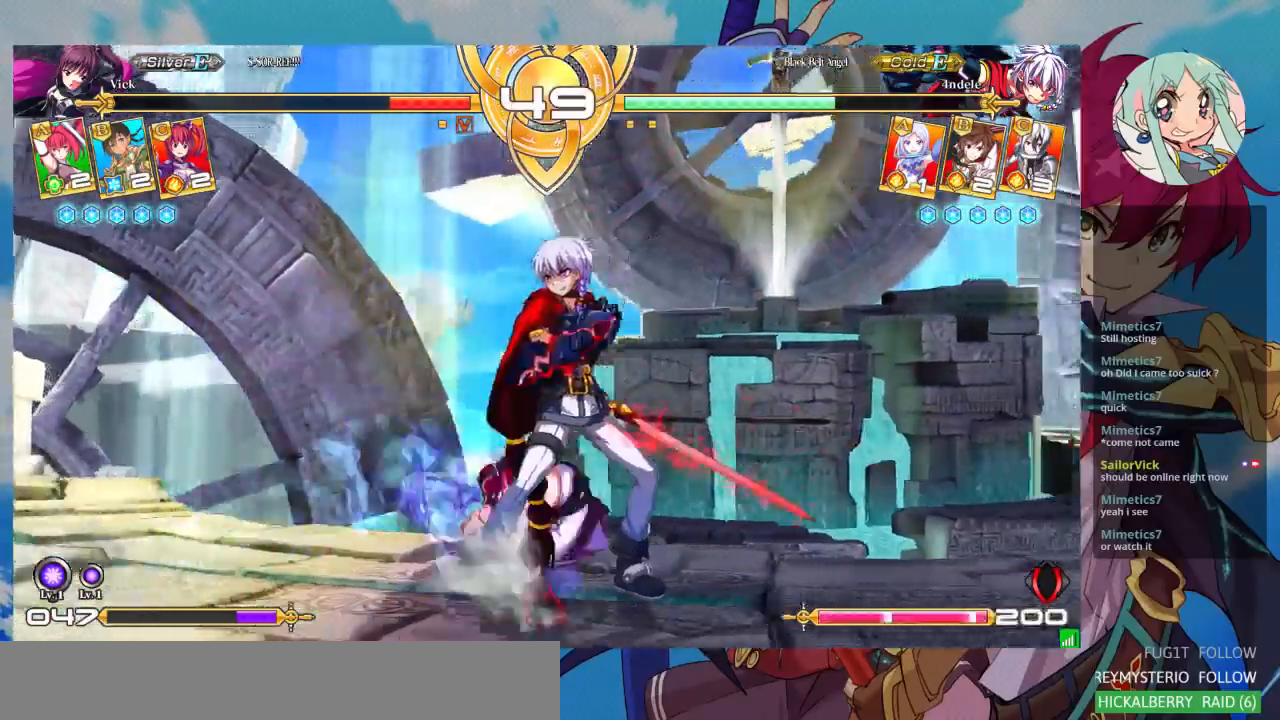
{"dt_ms": 500, "buttons": ["SQUARE"], "left_stick": "down-right", "events": [[233, "left_stick", "down"], [267, "SQUARE", "down"], [333, "SQUARE", "up"], [400, "SQUARE", "down"], [400, "left_stick", "down-right"]]}
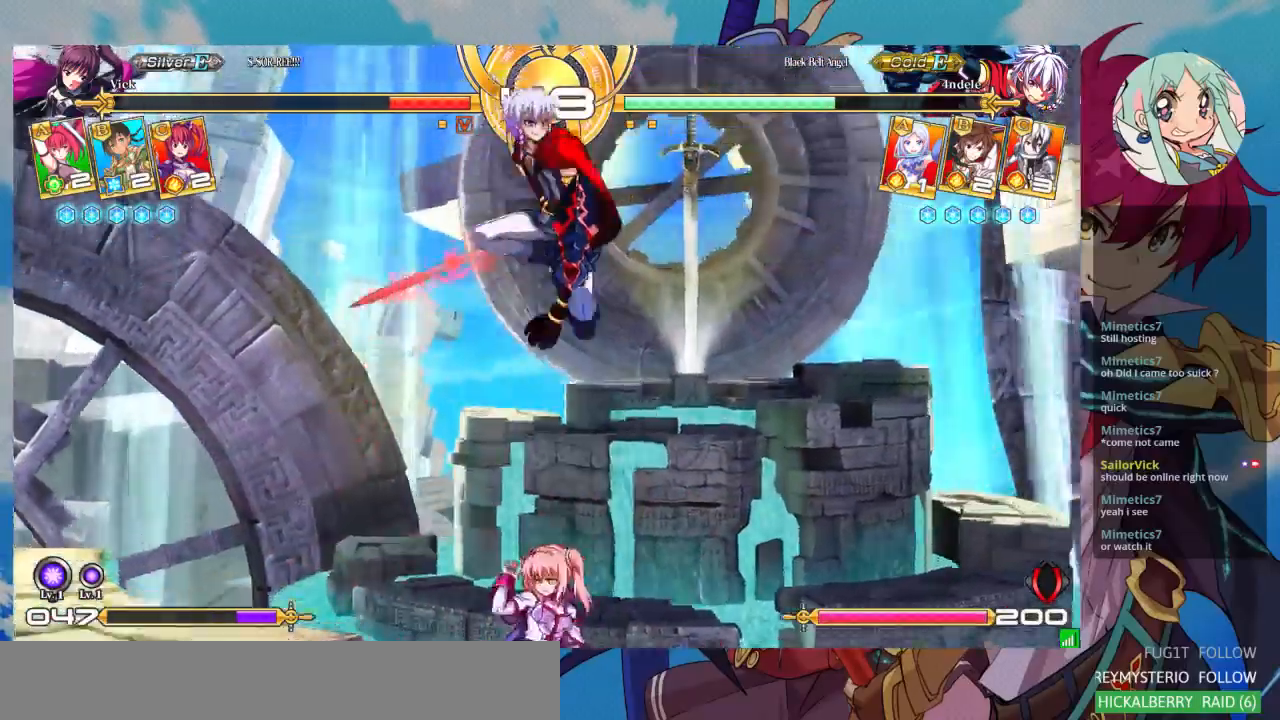
{"dt_ms": 500, "buttons": ["SQUARE"], "left_stick": "down-left", "events": [[33, "SQUARE", "up"], [167, "left_stick", "left"], [400, "SQUARE", "down"], [400, "left_stick", "down-left"]]}
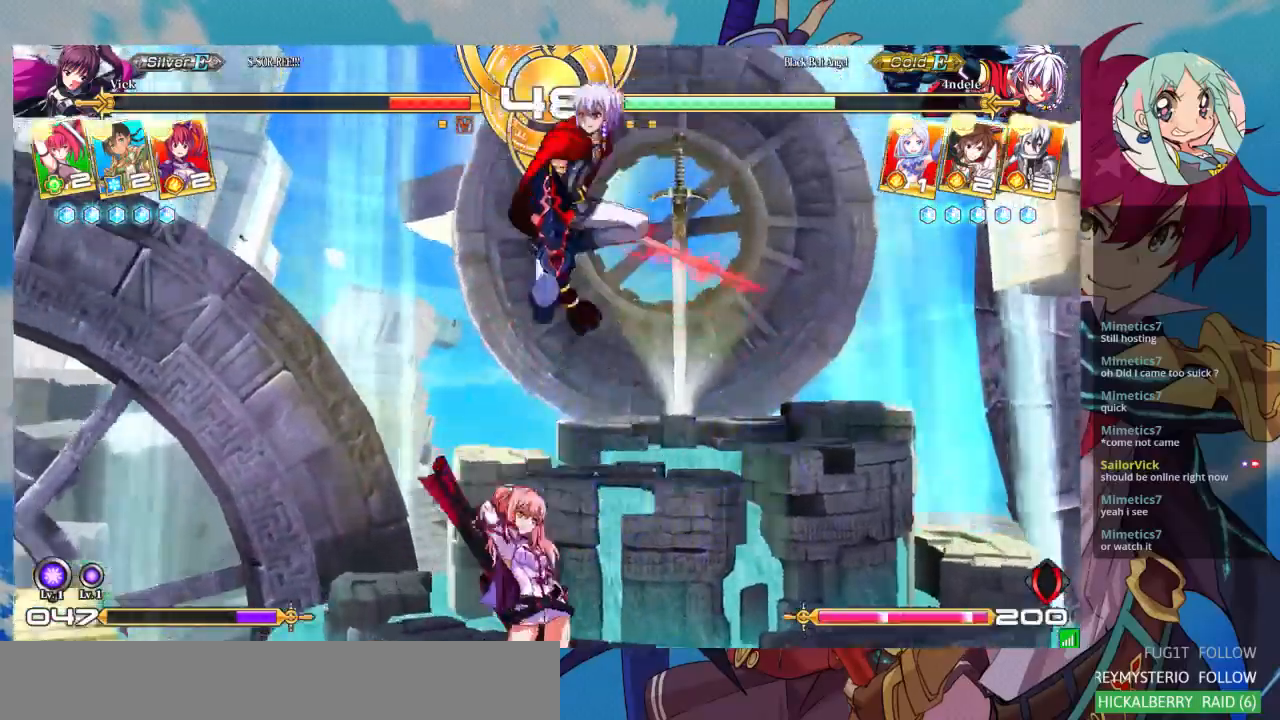
{"dt_ms": 500, "buttons": ["SQUARE"], "left_stick": "right", "events": [[67, "SQUARE", "up"], [267, "left_stick", "center"], [333, "left_stick", "right"], [467, "SQUARE", "down"]]}
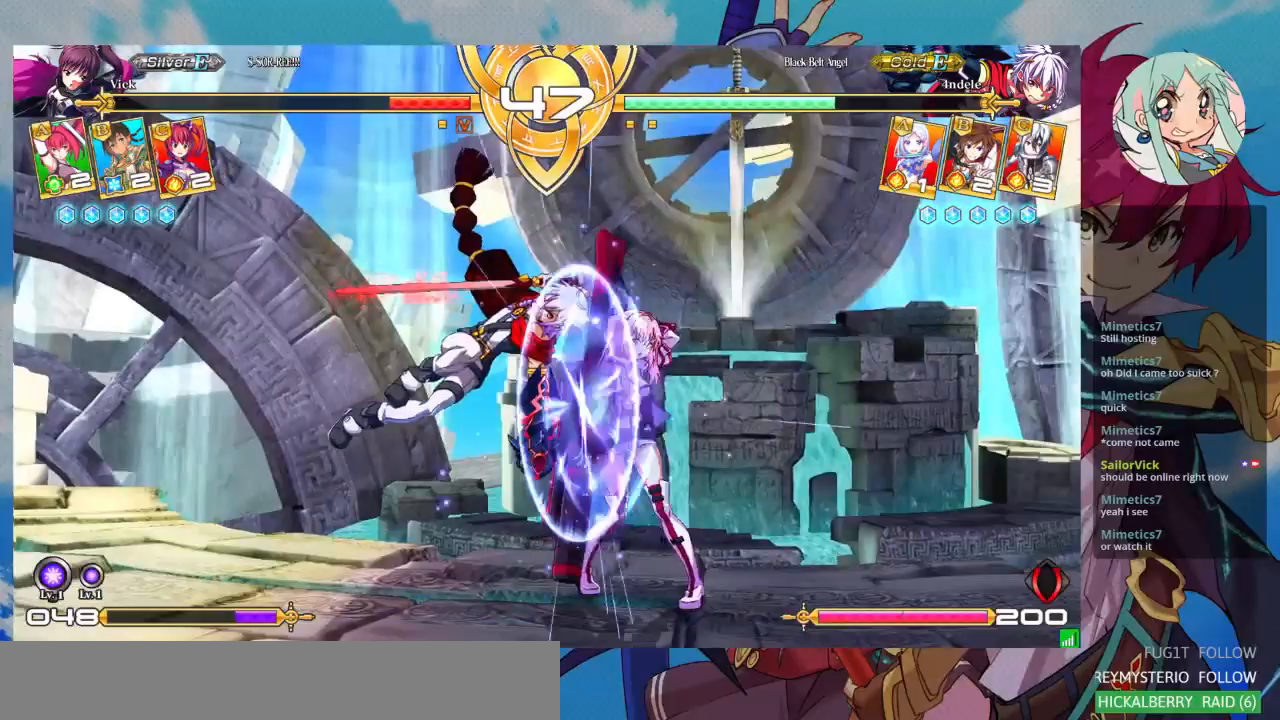
{"dt_ms": 500, "buttons": [], "left_stick": "down-right", "events": [[133, "SQUARE", "up"], [133, "TRIANGLE", "down"], [133, "left_stick", "down-right"], [333, "TRIANGLE", "up"]]}
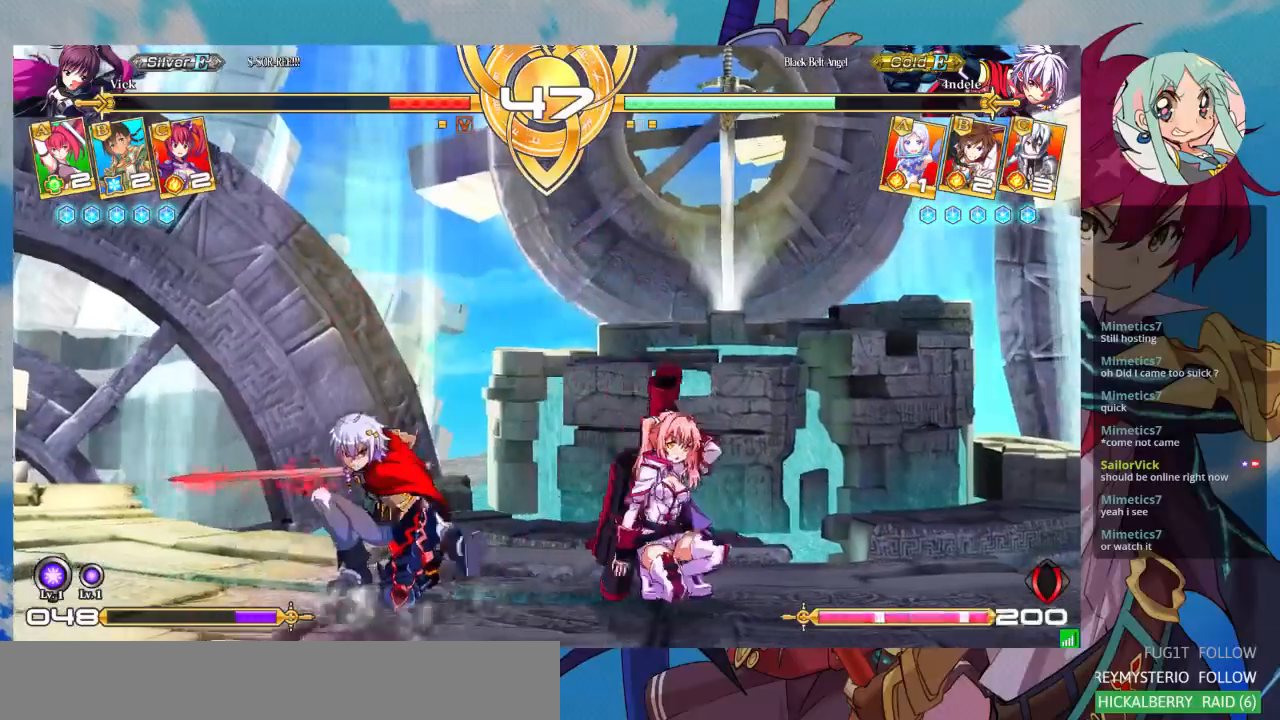
{"dt_ms": 500, "buttons": [], "left_stick": "down-right", "events": []}
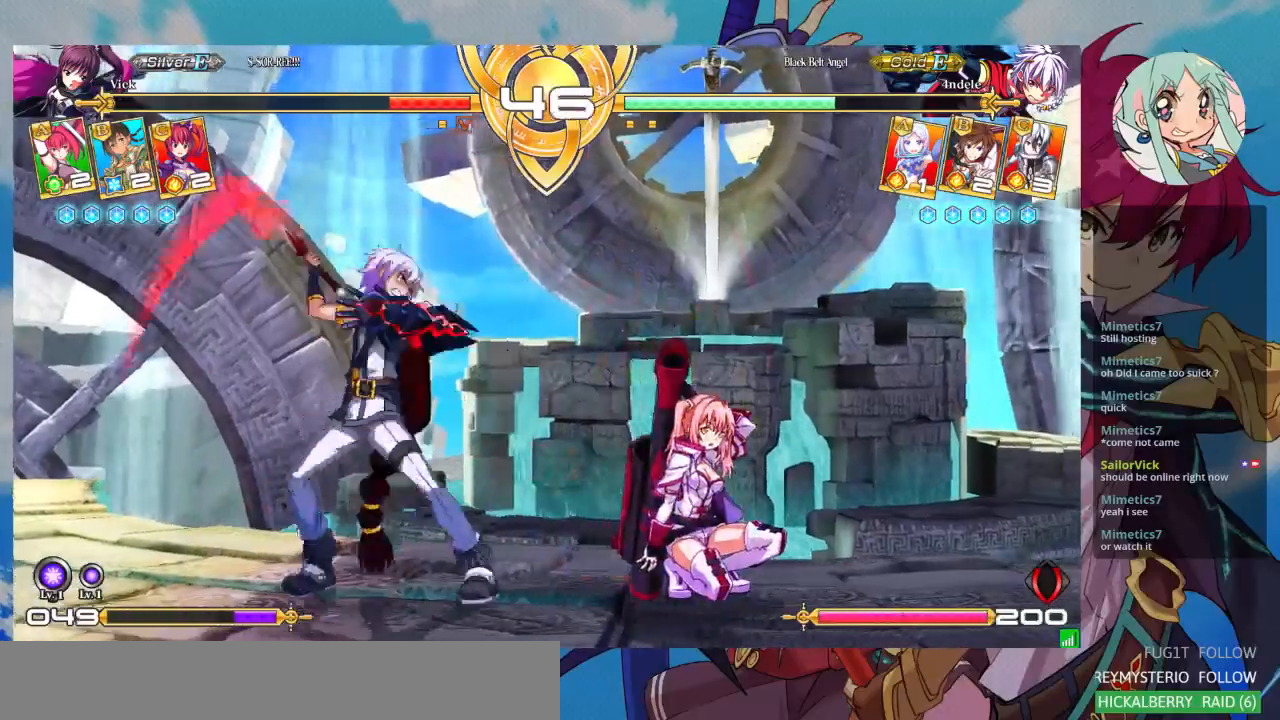
{"dt_ms": 500, "buttons": [], "left_stick": "down-right", "events": [[133, "left_stick", "down"], [300, "left_stick", "down-right"]]}
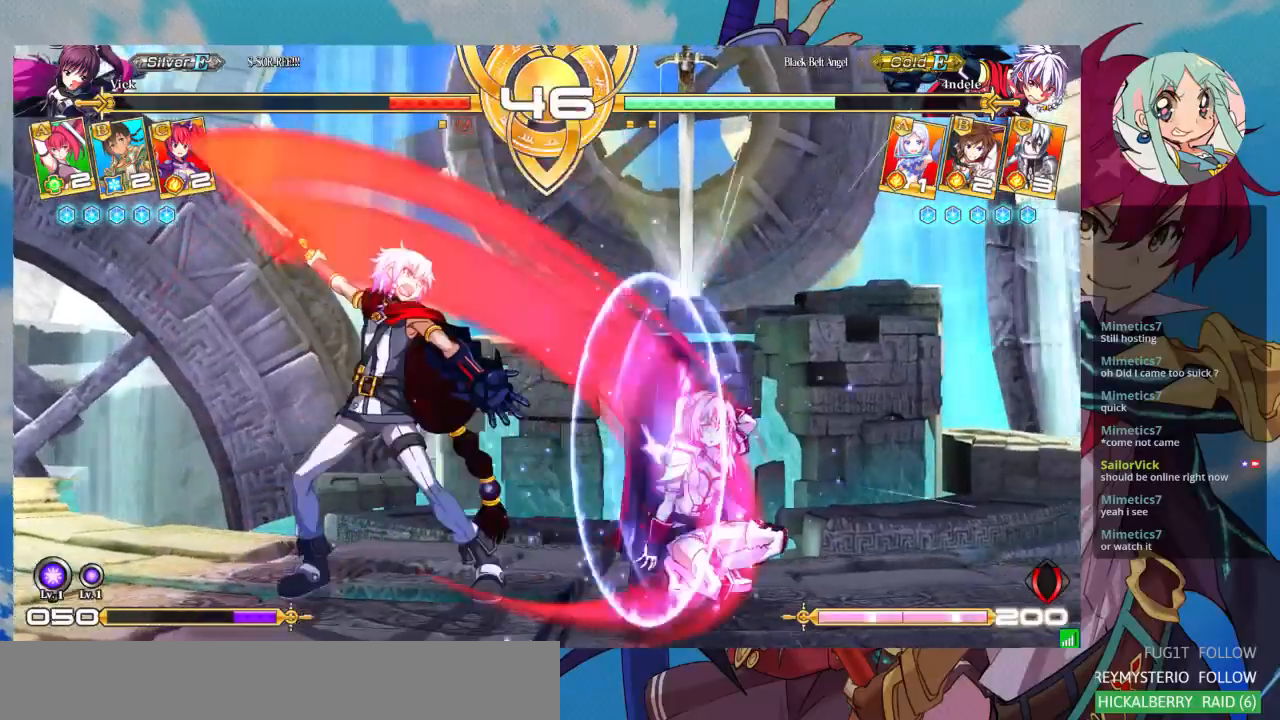
{"dt_ms": 500, "buttons": [], "left_stick": "down-right", "events": []}
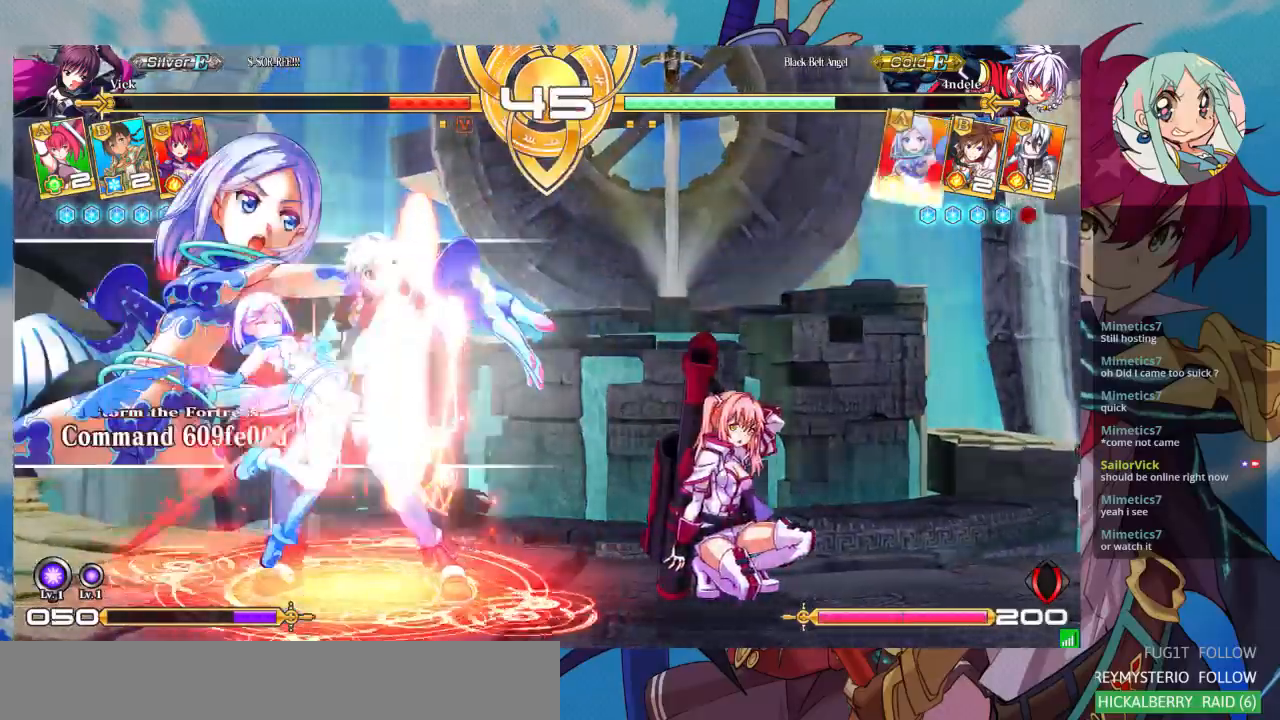
{"dt_ms": 500, "buttons": [], "left_stick": "down-right", "events": []}
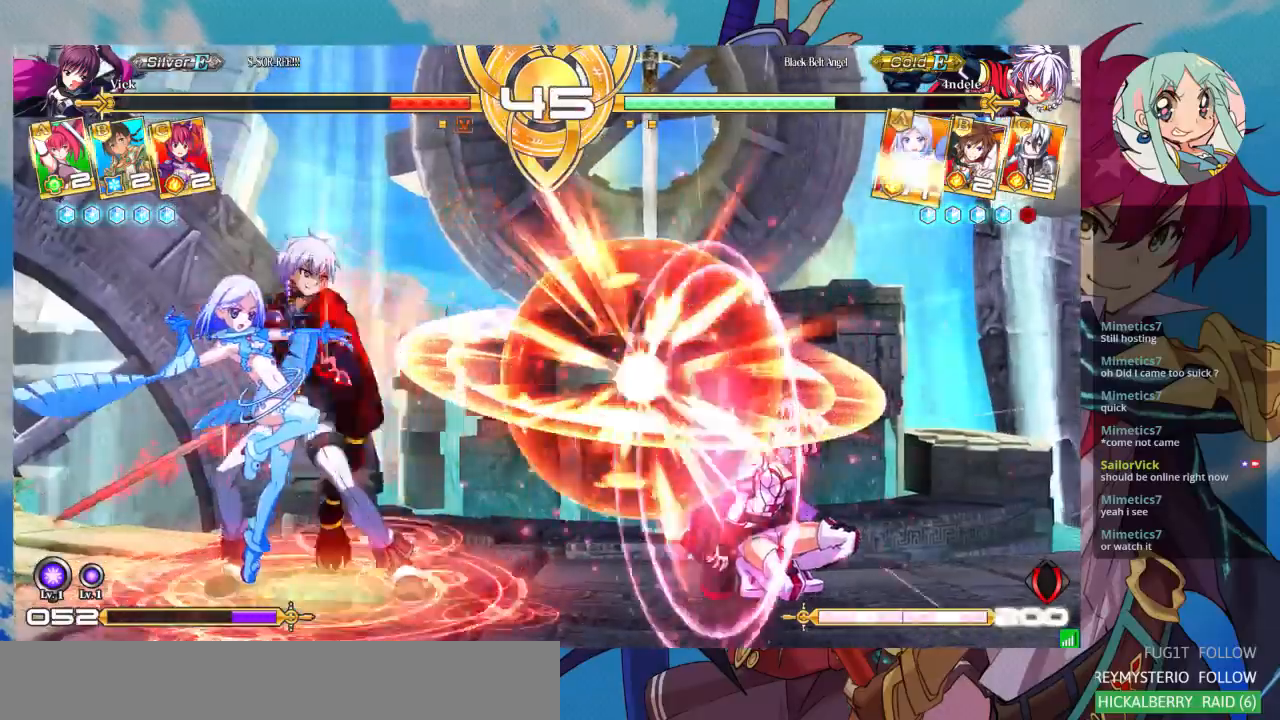
{"dt_ms": 500, "buttons": [], "left_stick": "down-right", "events": []}
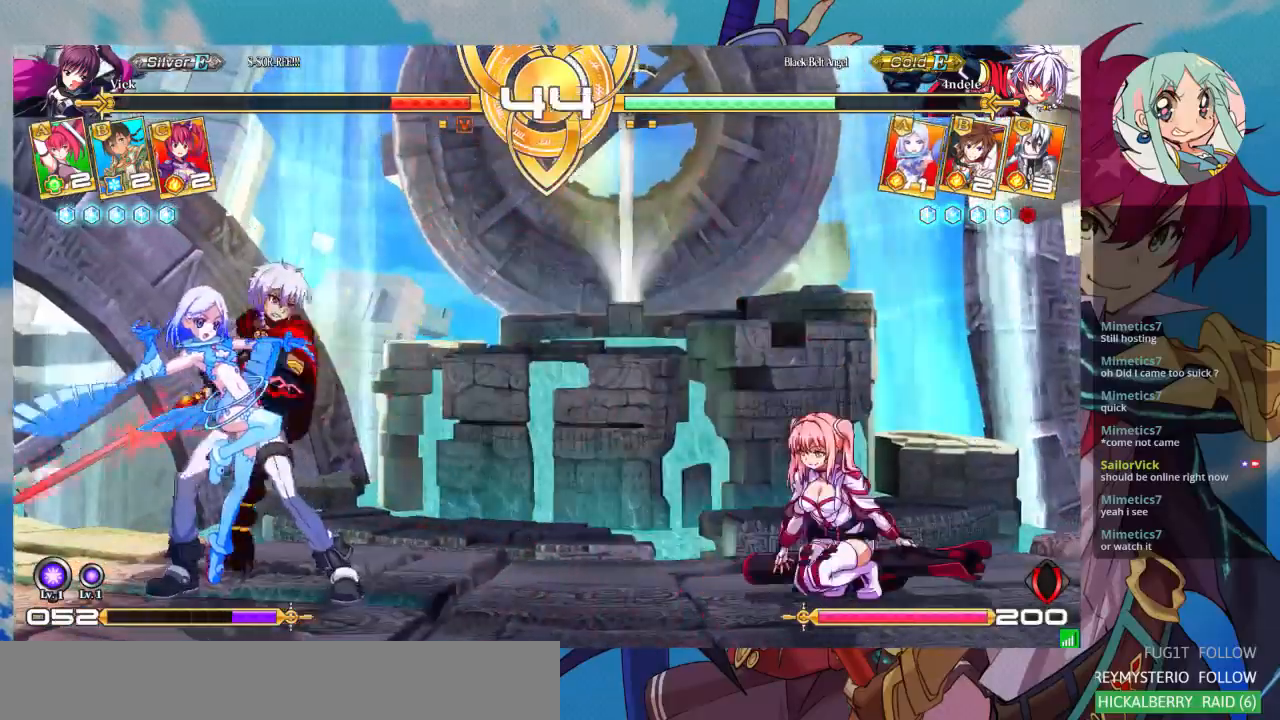
{"dt_ms": 1000, "buttons": [], "left_stick": "center"}
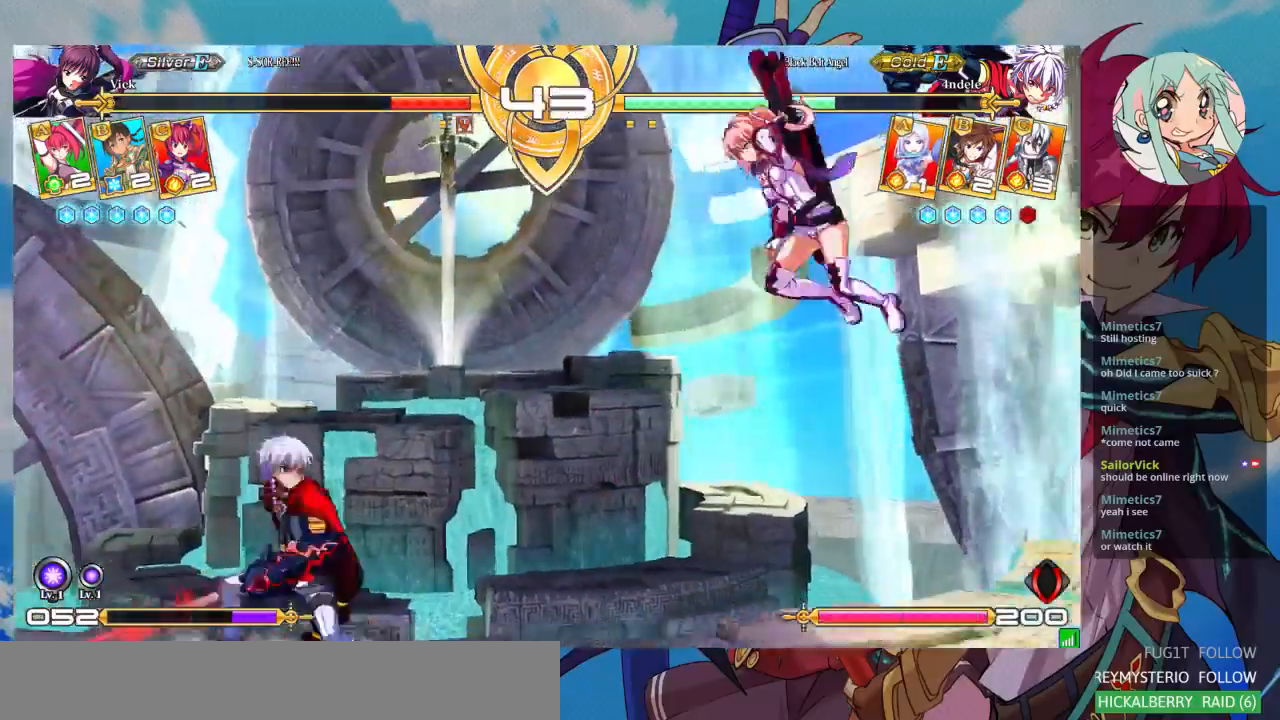
{"dt_ms": 500, "buttons": [], "left_stick": "left", "events": [[33, "left_stick", "left"], [267, "R1", "down"], [267, "TRIANGLE", "down"], [400, "R1", "up"], [400, "TRIANGLE", "up"]]}
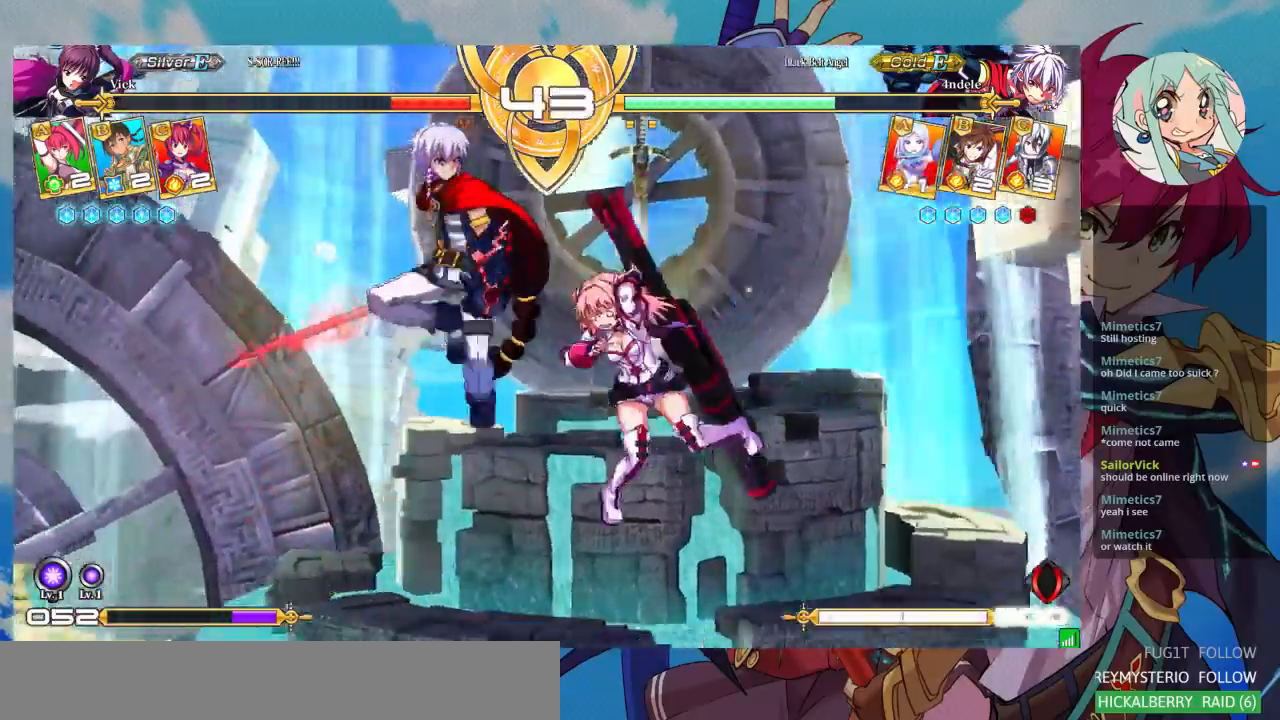
{"dt_ms": 500, "buttons": [], "left_stick": "right", "events": [[133, "left_stick", "center"], [200, "left_stick", "right"]]}
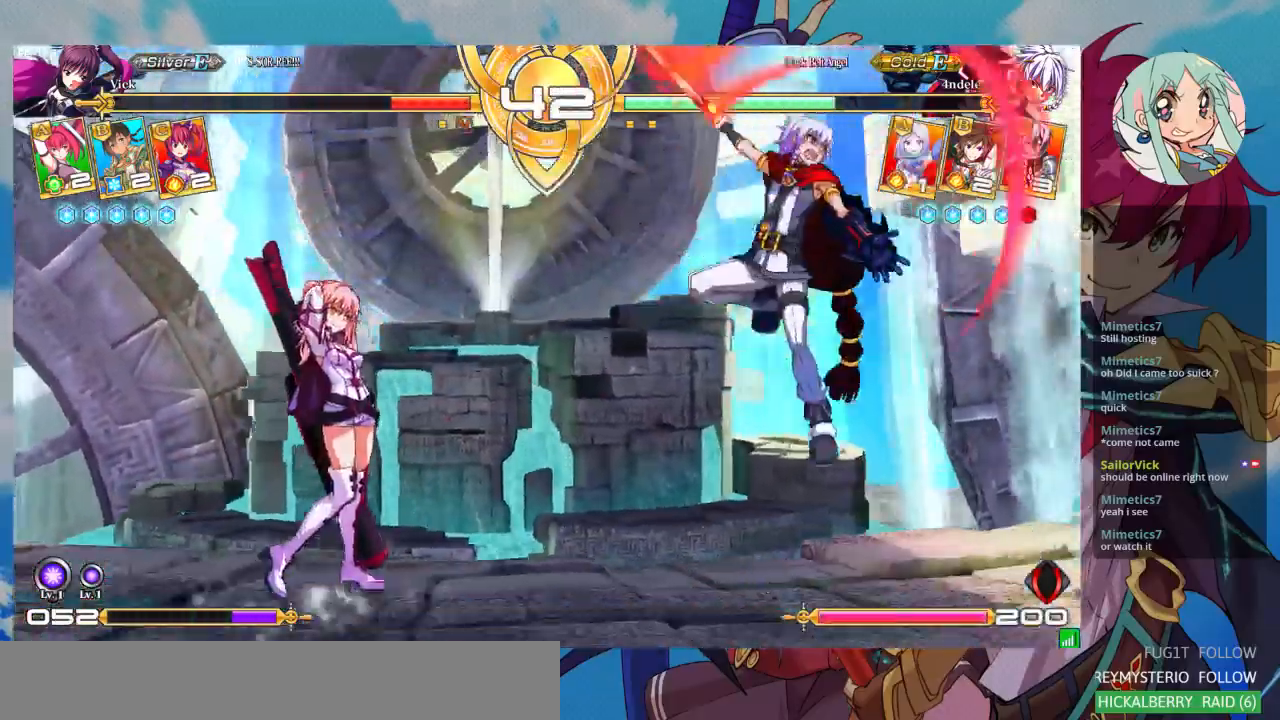
{"dt_ms": 500, "buttons": [], "left_stick": "right", "events": [[33, "left_stick", "center"], [100, "left_stick", "left"], [200, "left_stick", "up-left"], [333, "left_stick", "right"], [433, "left_stick", "center"], [500, "left_stick", "right"]]}
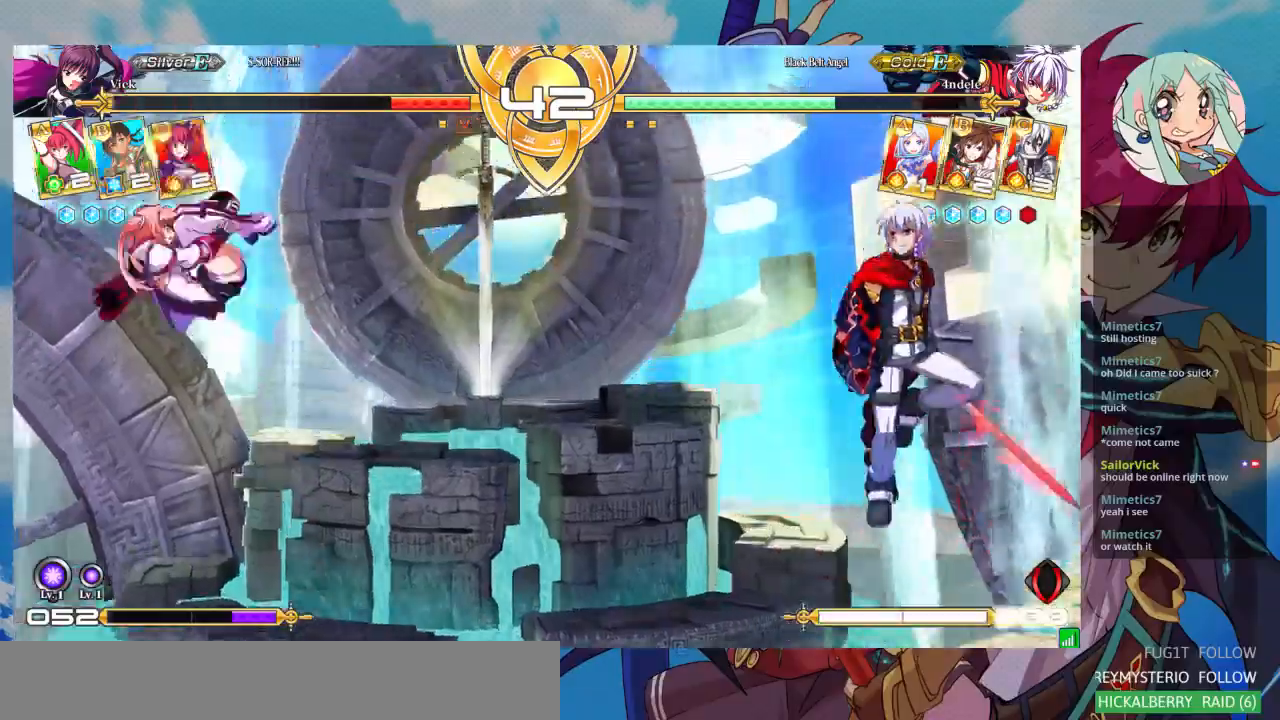
{"dt_ms": 500, "buttons": ["R1"], "left_stick": "center", "events": [[267, "TRIANGLE", "down"], [300, "left_stick", "center"], [400, "TRIANGLE", "up"], [467, "R1", "down"]]}
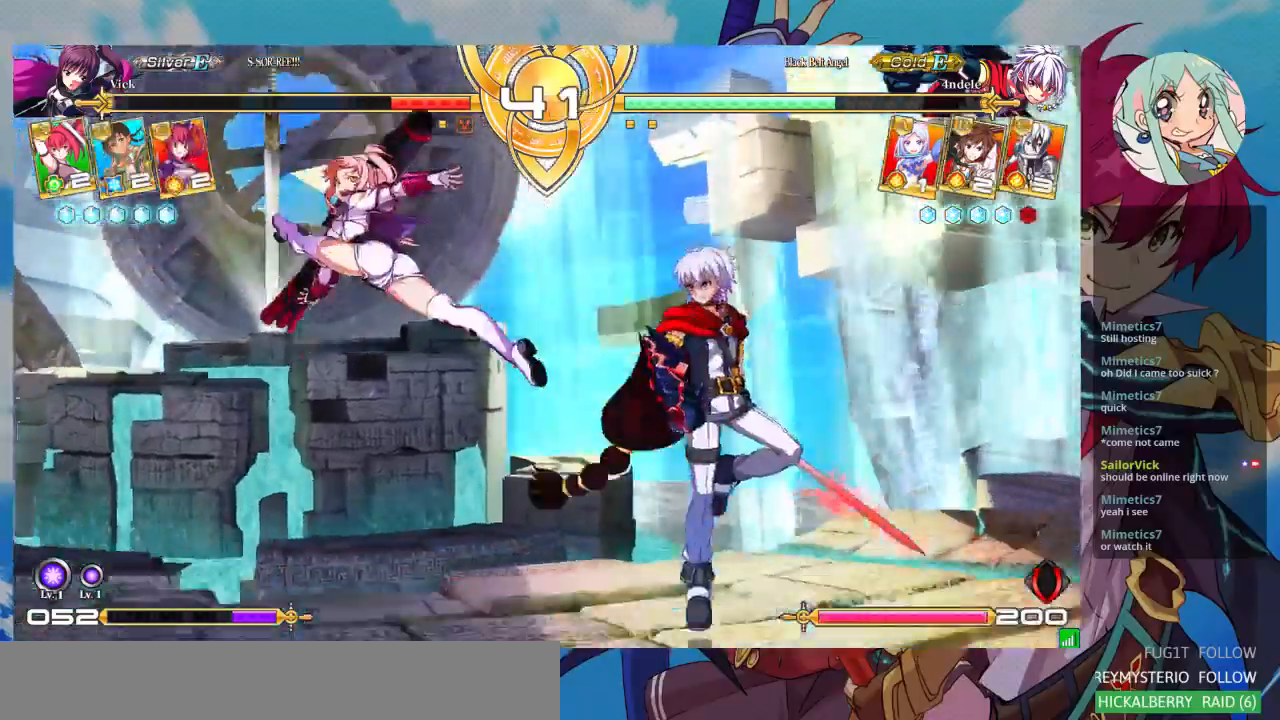
{"dt_ms": 500, "buttons": [], "left_stick": "down-left", "events": [[67, "R1", "up"], [267, "left_stick", "left"], [400, "left_stick", "down-left"]]}
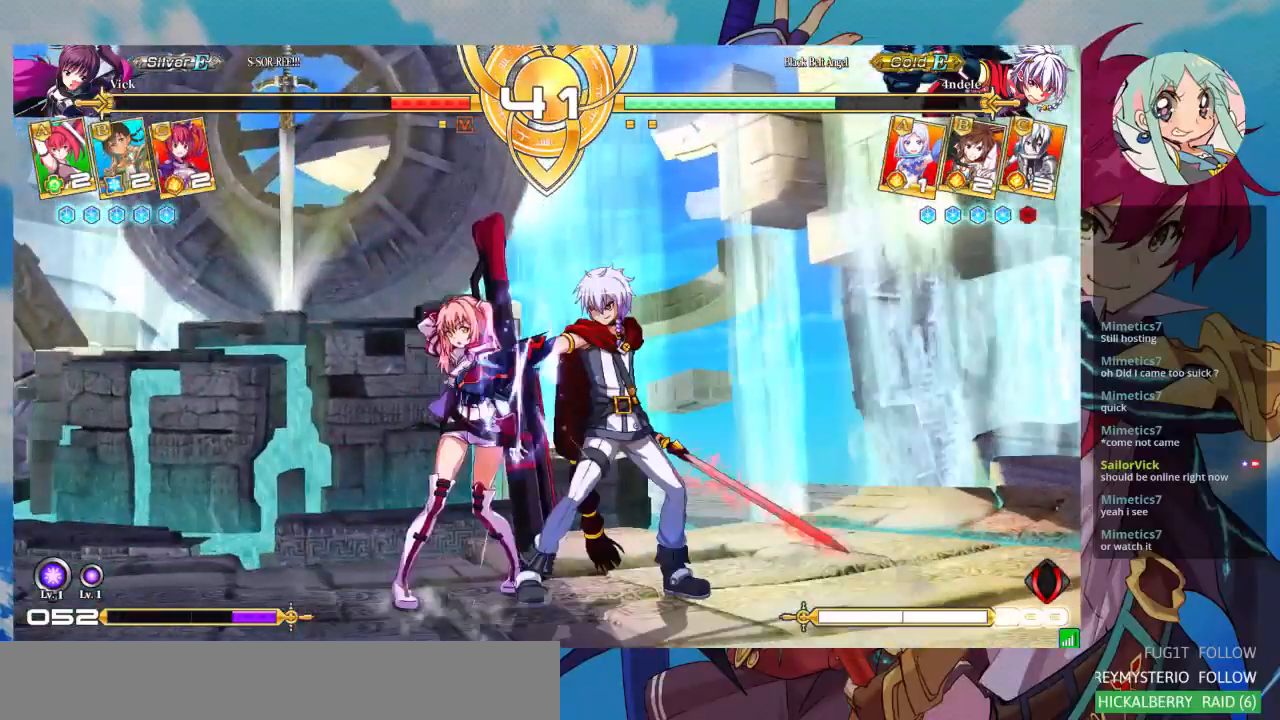
{"dt_ms": 500, "buttons": [], "left_stick": "down-left", "events": [[33, "SQUARE", "down"], [167, "SQUARE", "up"]]}
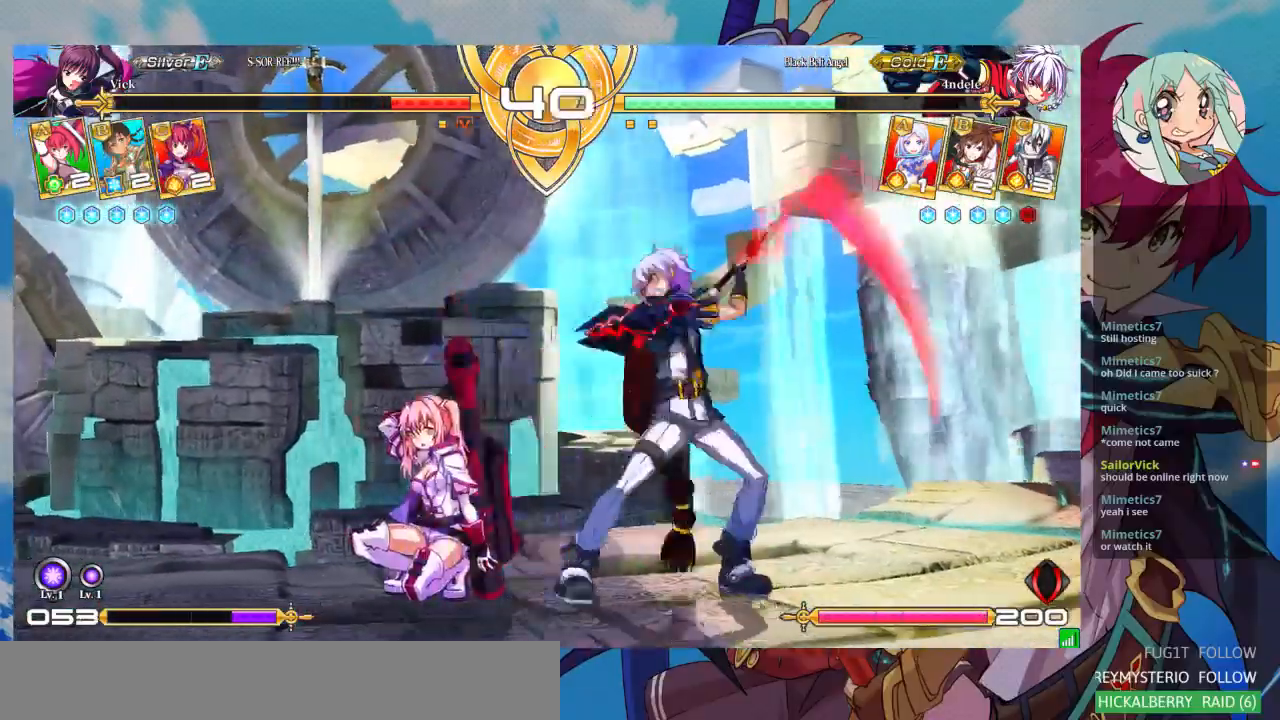
{"dt_ms": 500, "buttons": [], "left_stick": "center", "events": [[333, "left_stick", "center"], [400, "SQUARE", "down"], [400, "TRIANGLE", "down"], [500, "SQUARE", "up"], [500, "TRIANGLE", "up"]]}
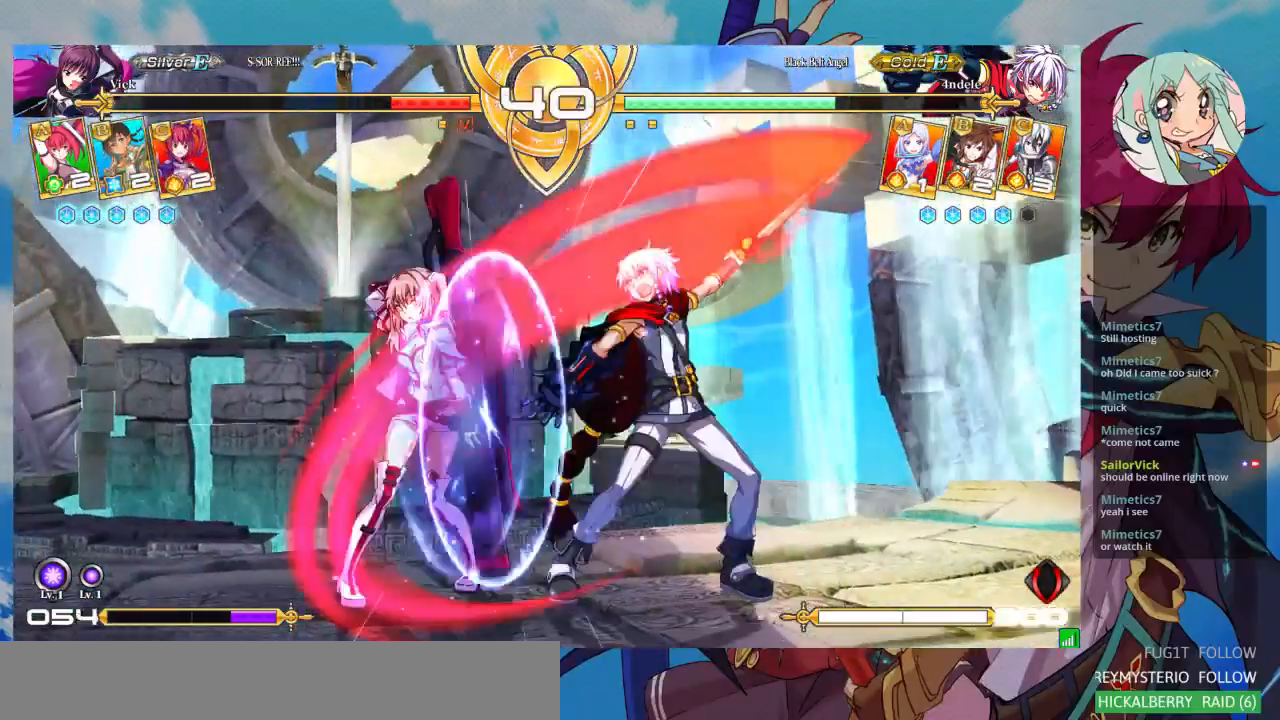
{"dt_ms": 500, "buttons": ["SQUARE", "TRIANGLE"], "left_stick": "center", "events": [[33, "SQUARE", "down"], [33, "TRIANGLE", "down"], [100, "SQUARE", "up"], [100, "TRIANGLE", "up"], [167, "SQUARE", "down"], [167, "TRIANGLE", "down"], [267, "SQUARE", "up"], [267, "TRIANGLE", "up"], [367, "SQUARE", "down"], [367, "TRIANGLE", "down"], [433, "SQUARE", "up"], [433, "TRIANGLE", "up"], [467, "SQUARE", "down"], [467, "TRIANGLE", "down"]]}
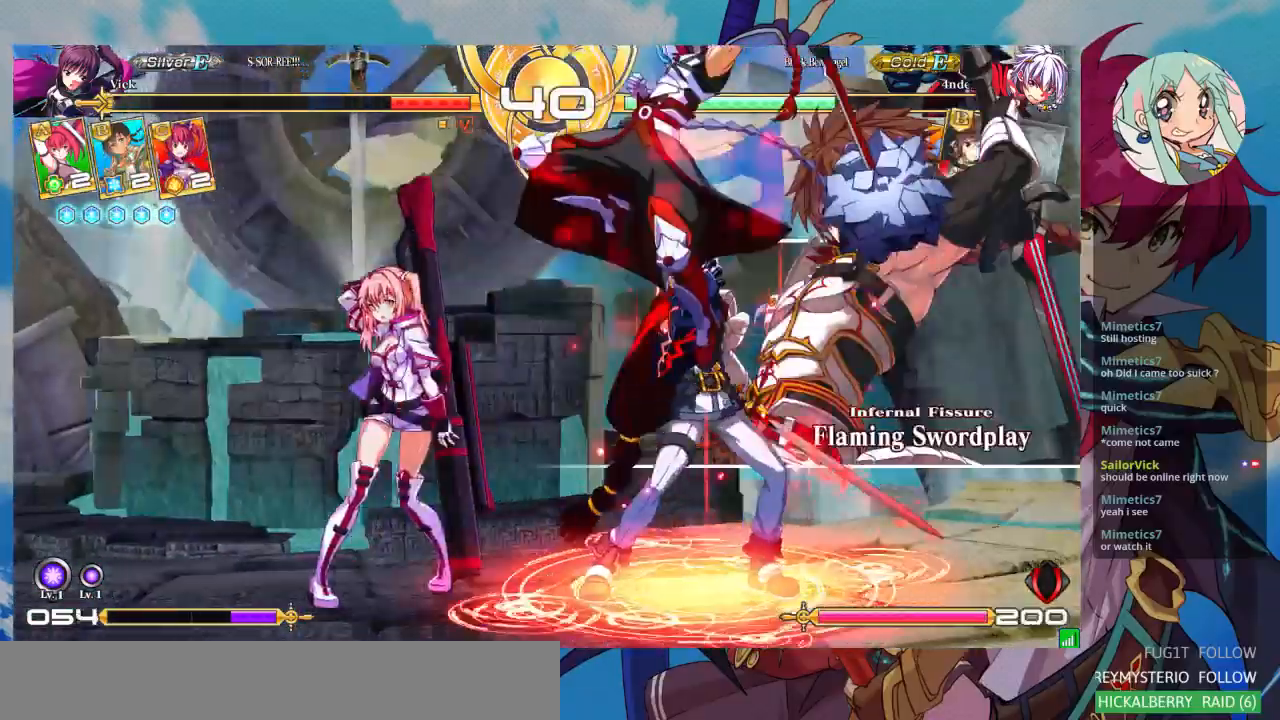
{"dt_ms": 500, "buttons": [], "left_stick": "center", "events": [[67, "SQUARE", "up"], [67, "TRIANGLE", "up"], [167, "SQUARE", "down"], [167, "TRIANGLE", "down"], [233, "SQUARE", "up"], [233, "TRIANGLE", "up"], [267, "SQUARE", "down"], [267, "TRIANGLE", "down"], [367, "SQUARE", "up"], [367, "TRIANGLE", "up"]]}
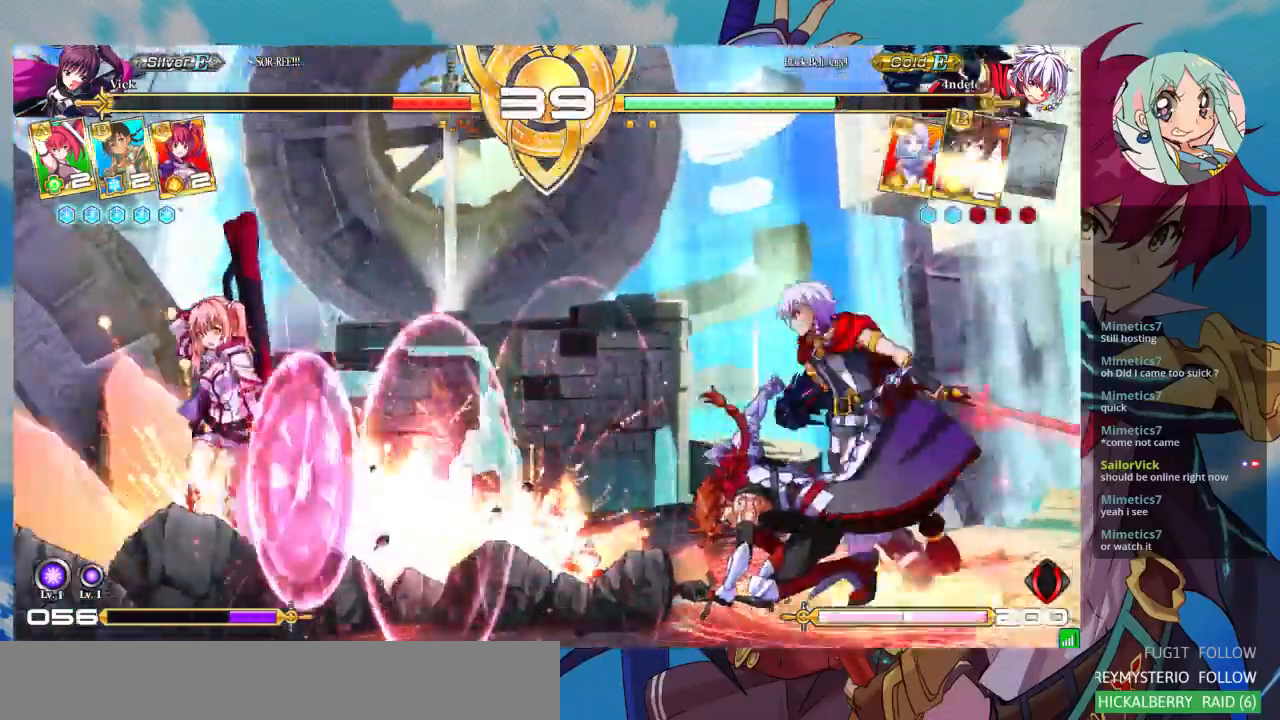
{"dt_ms": 500, "buttons": [], "left_stick": "left", "events": [[200, "left_stick", "left"]]}
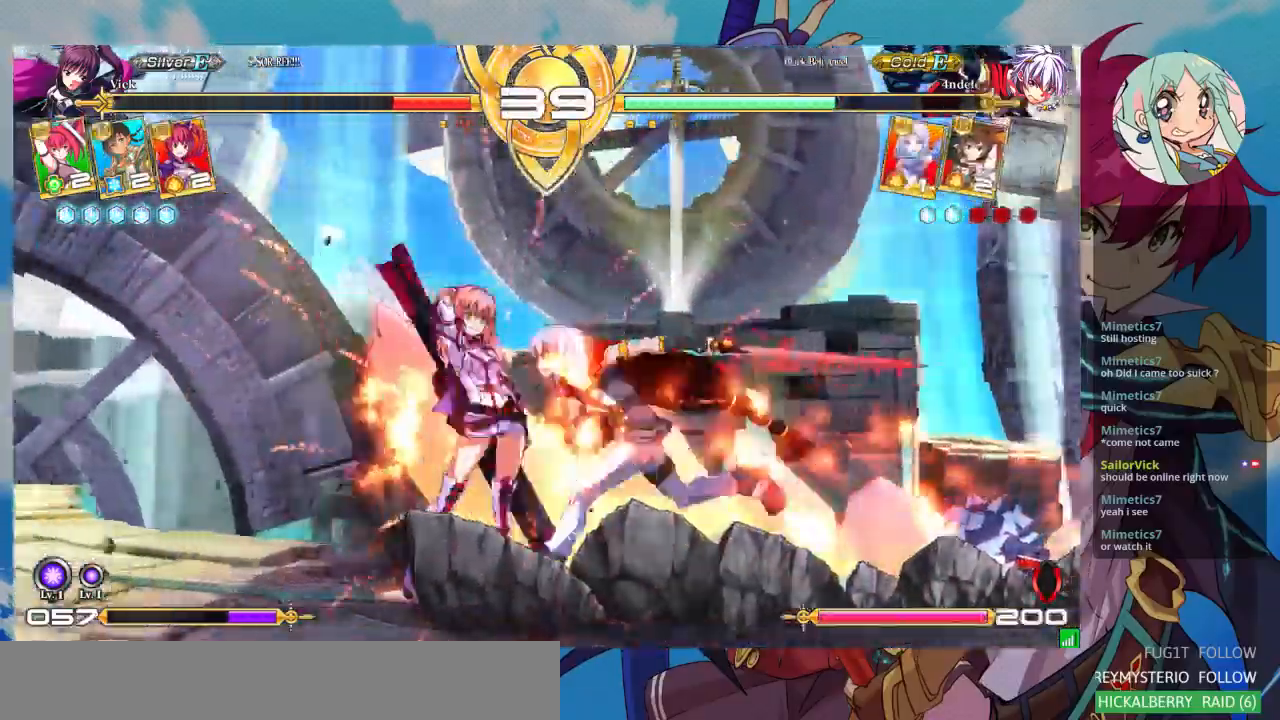
{"dt_ms": 500, "buttons": [], "left_stick": "down-left", "events": [[33, "left_stick", "down-left"]]}
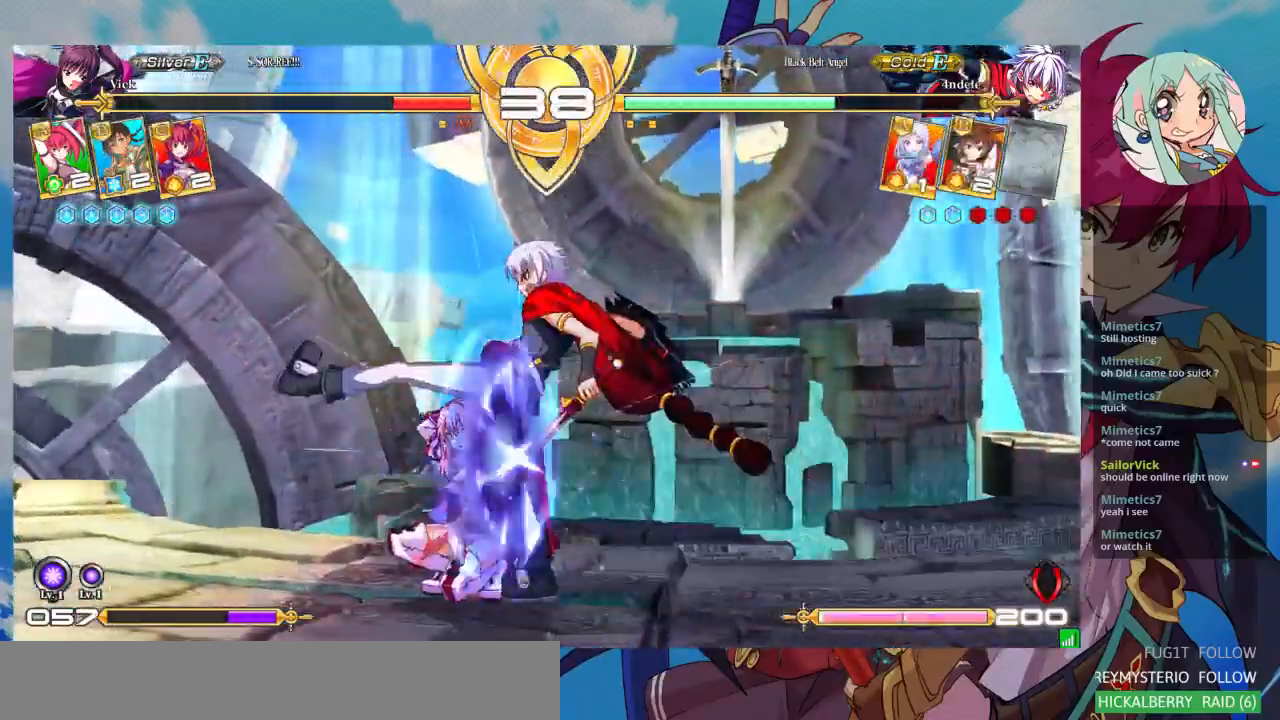
{"dt_ms": 500, "buttons": [], "left_stick": "down-left", "events": []}
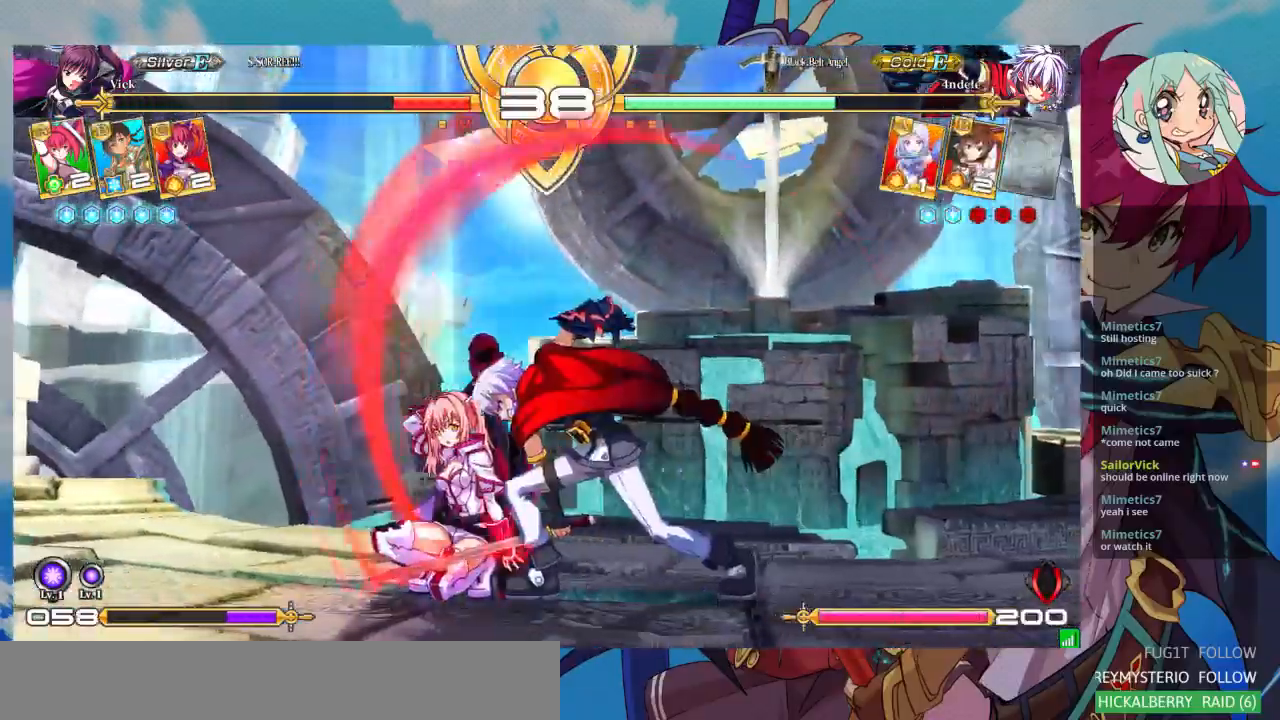
{"dt_ms": 1000, "buttons": [], "left_stick": "left"}
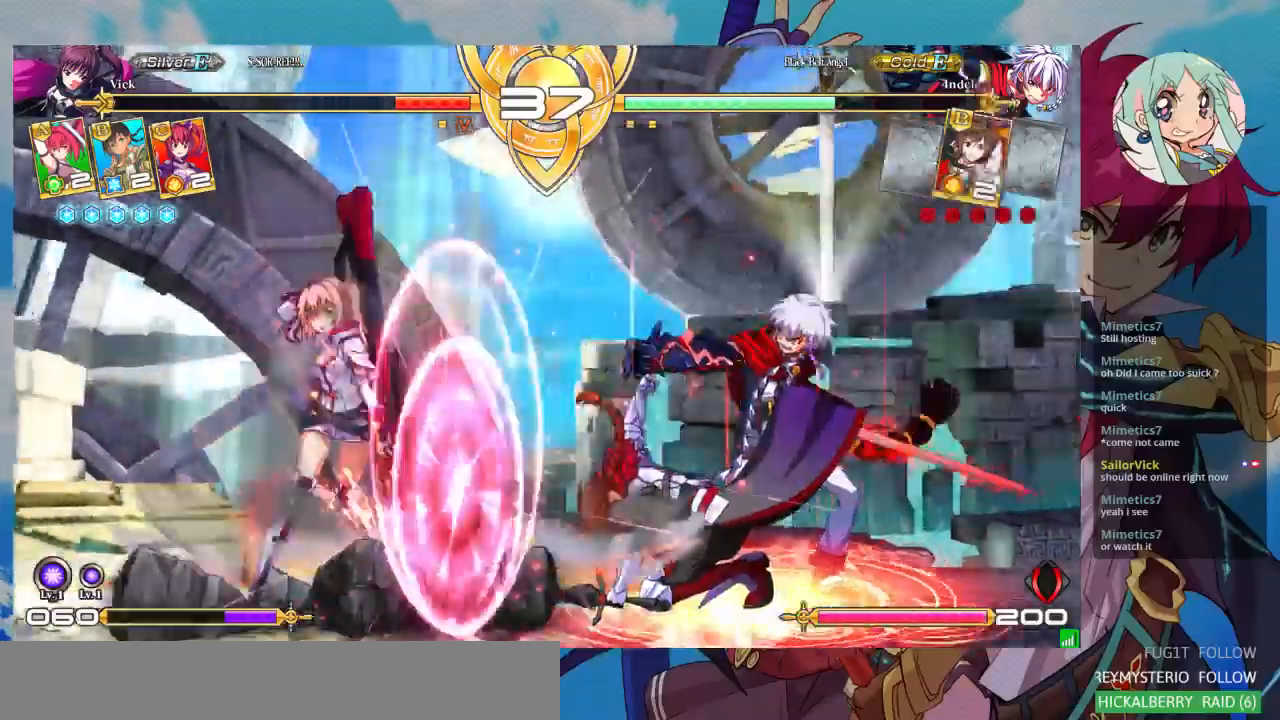
{"dt_ms": 500, "buttons": [], "left_stick": "down-left", "events": [[233, "left_stick", "down-left"]]}
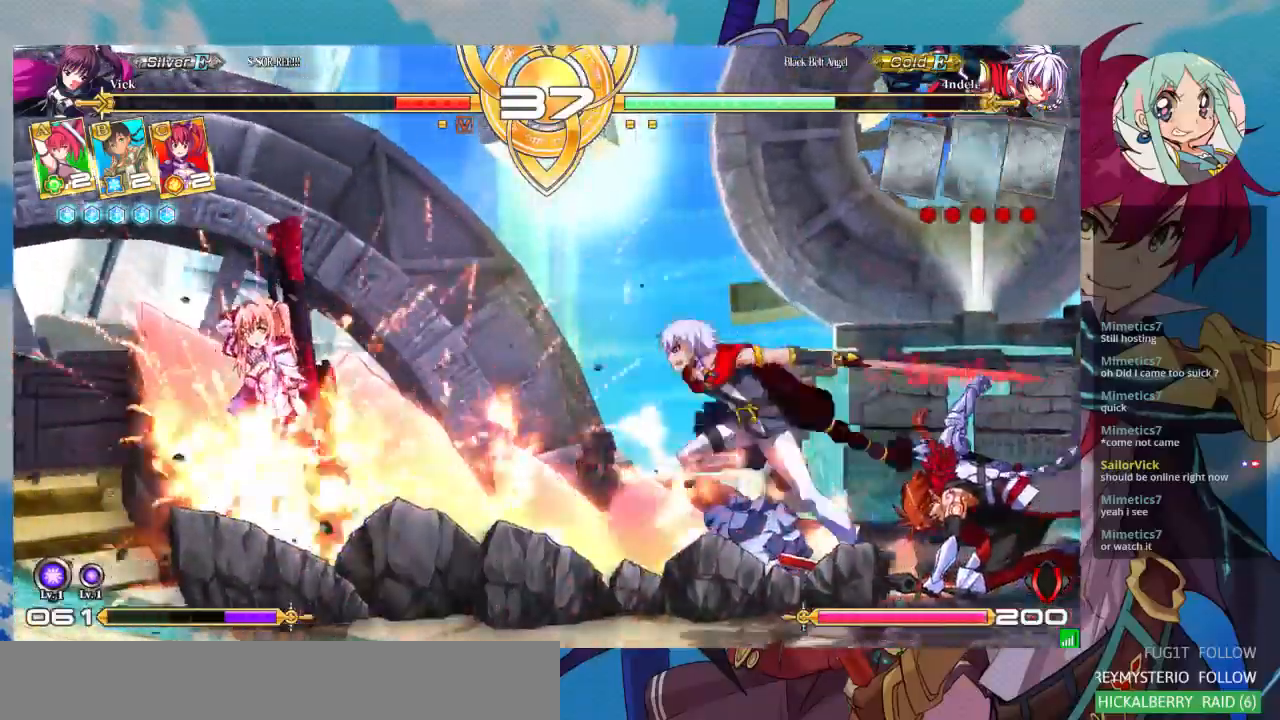
{"dt_ms": 500, "buttons": ["SQUARE"], "left_stick": "down-left", "events": [[400, "SQUARE", "down"]]}